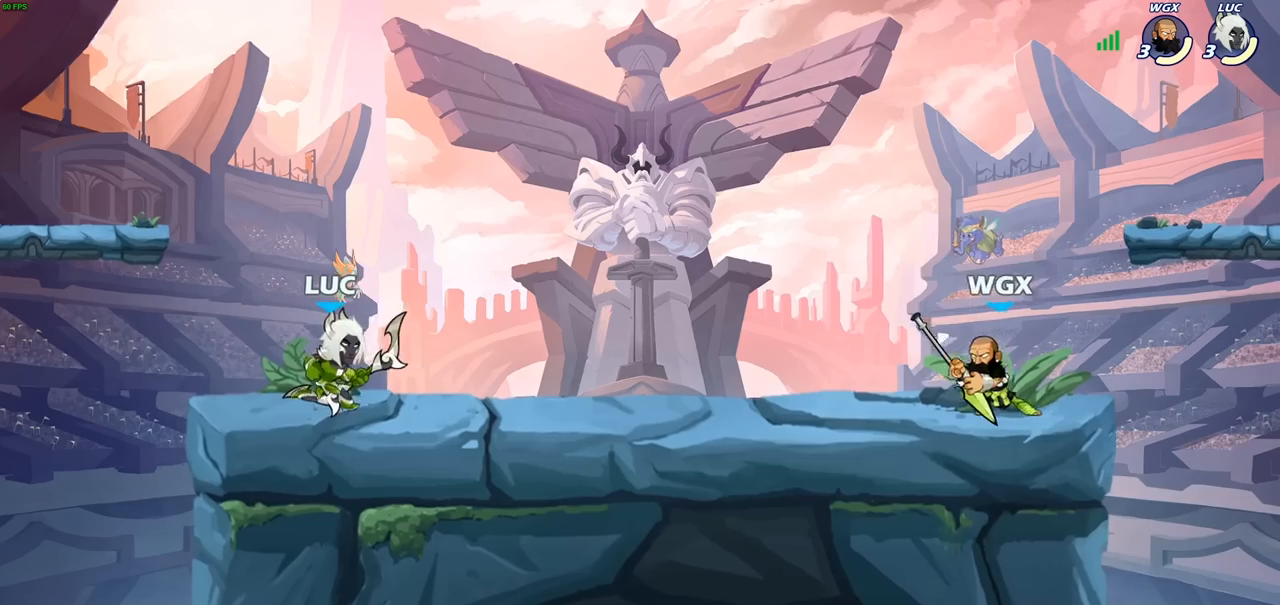
Gameplay with a controller (PlayStation layout); each line is a JSON object with the inputs held at the frame after it. "events" lists button and stick changes between this image and that frame as [ms after this image, input, new state], when the widget could be followed in between.
{"buttons": [], "left_stick": "center", "right_stick": "center", "events": [[17, "left_stick", "center"], [100, "left_stick", "right"], [283, "left_stick", "down"], [350, "SQUARE", "down"], [433, "SQUARE", "up"], [483, "left_stick", "center"]]}
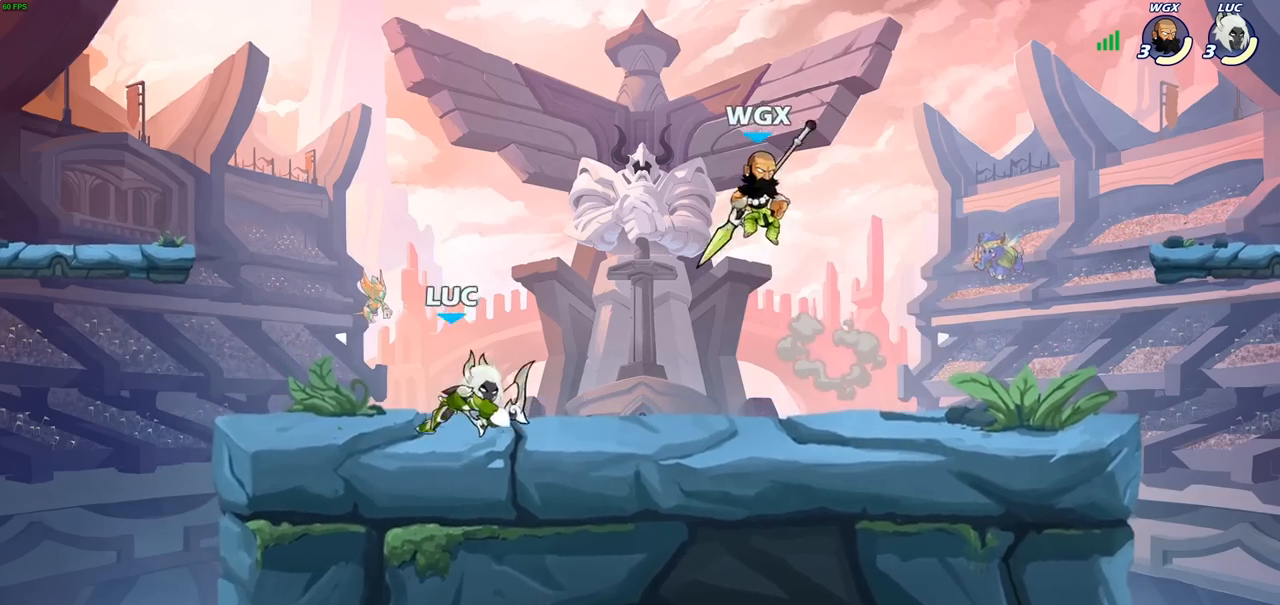
{"buttons": ["CROSS", "R2"], "left_stick": "up-left", "right_stick": "center", "events": [[350, "left_stick", "right"], [417, "CROSS", "down"], [500, "R2", "down"], [500, "left_stick", "up-left"]]}
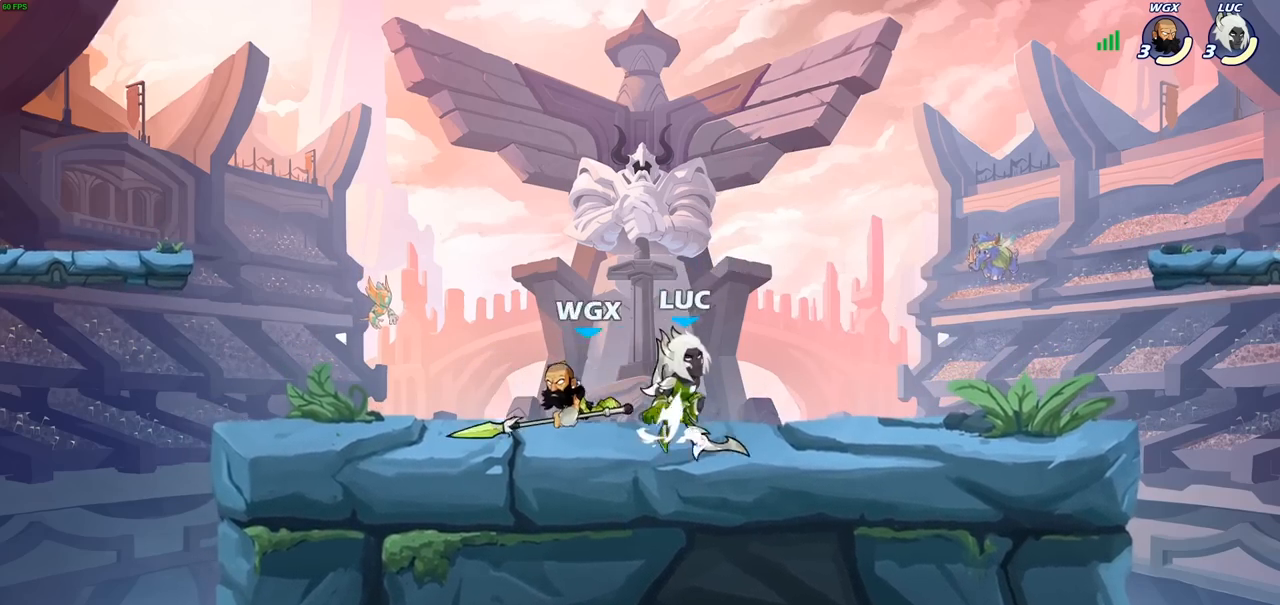
{"buttons": [], "left_stick": "up", "right_stick": "center", "events": [[50, "CROSS", "up"], [133, "R2", "up"], [183, "left_stick", "down-left"], [317, "CROSS", "down"], [367, "left_stick", "up-left"], [450, "CROSS", "up"], [500, "left_stick", "up"]]}
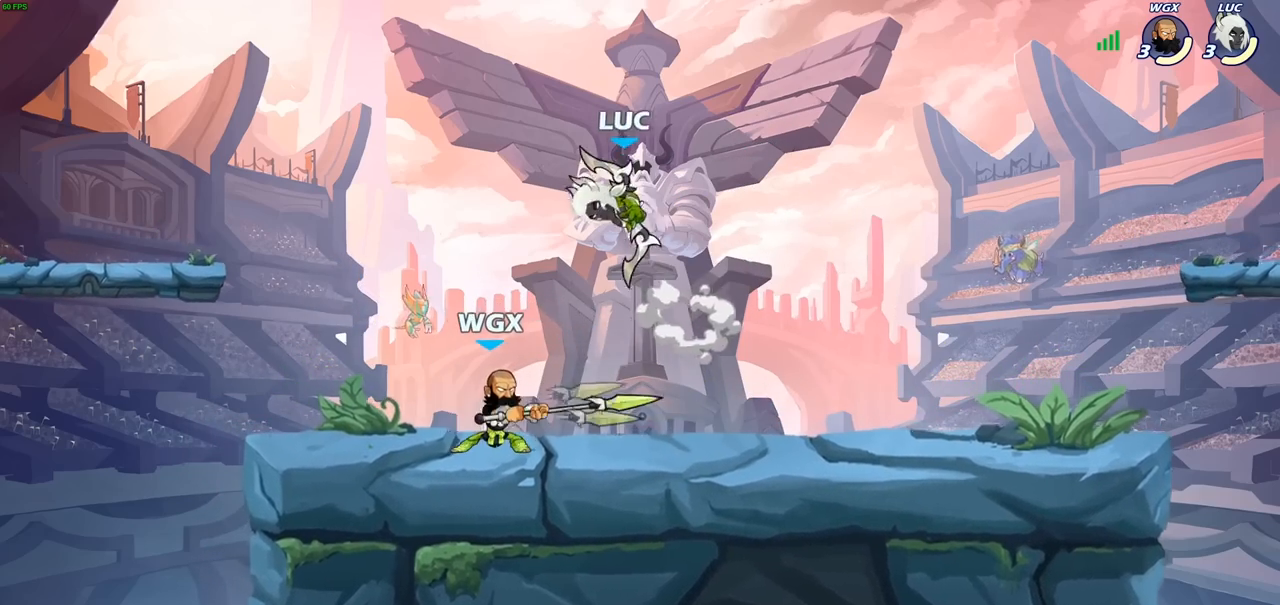
{"buttons": [], "left_stick": "center", "right_stick": "center", "events": [[17, "left_stick", "up-right"], [83, "left_stick", "down-right"], [133, "left_stick", "down"], [250, "left_stick", "down-left"], [383, "left_stick", "center"], [400, "SQUARE", "down"], [500, "SQUARE", "up"]]}
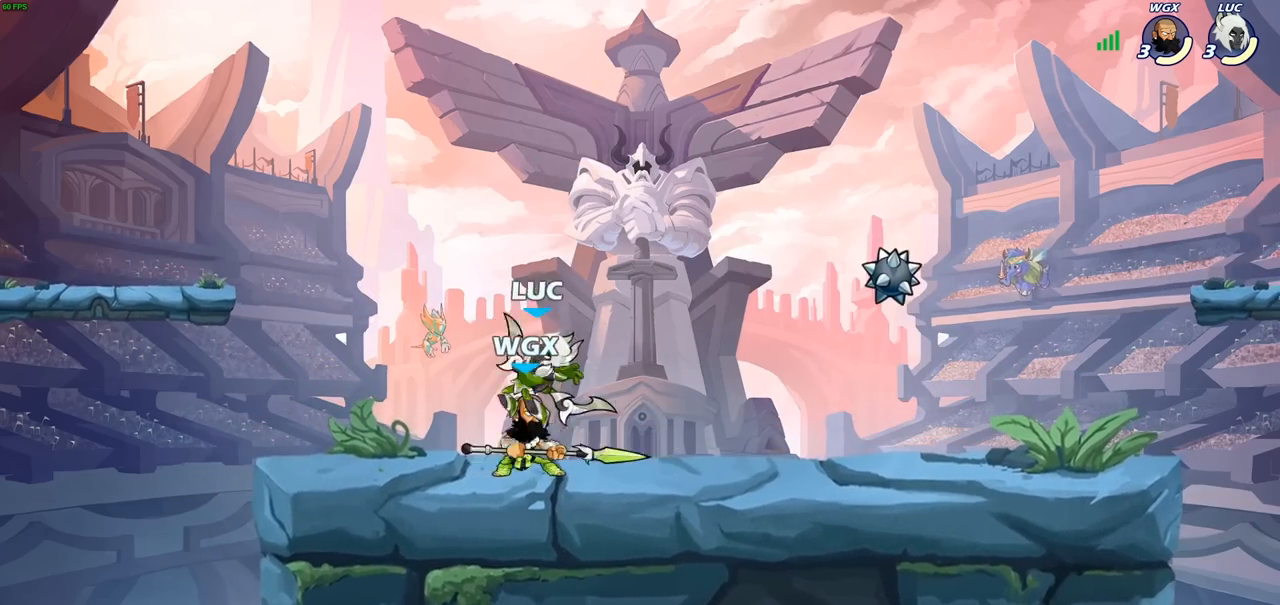
{"buttons": [], "left_stick": "center", "right_stick": "center", "events": []}
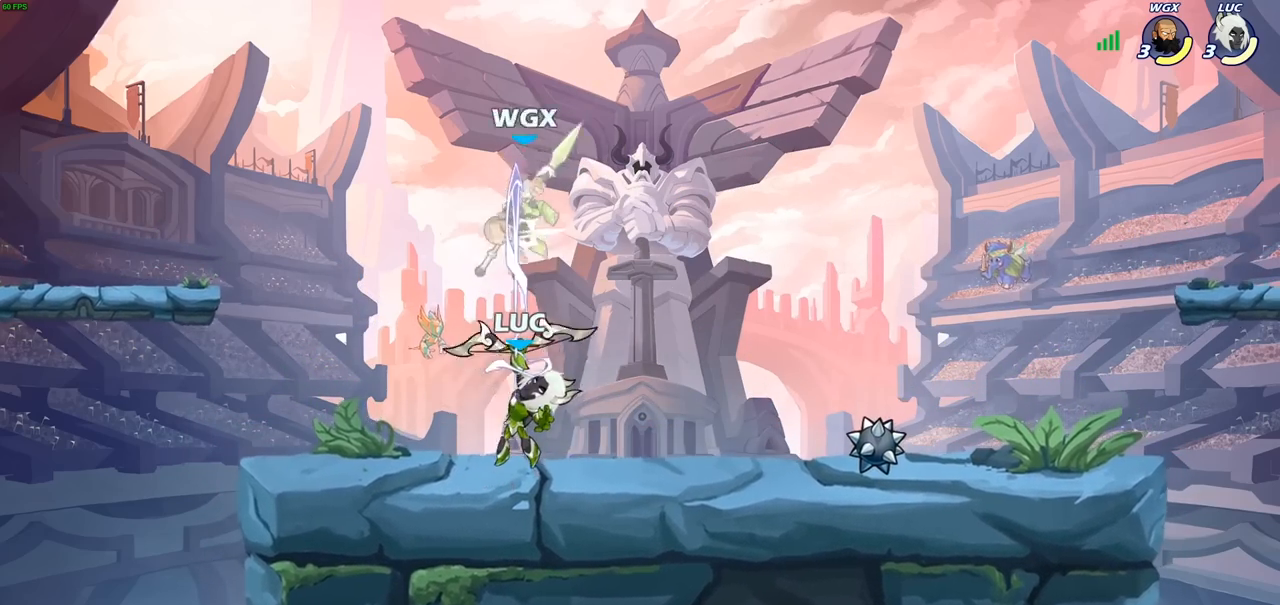
{"buttons": [], "left_stick": "center", "right_stick": "center", "events": [[133, "left_stick", "right"], [183, "CROSS", "down"], [250, "left_stick", "up"], [267, "CROSS", "up"], [267, "R1", "down"], [350, "R1", "up"], [417, "left_stick", "center"]]}
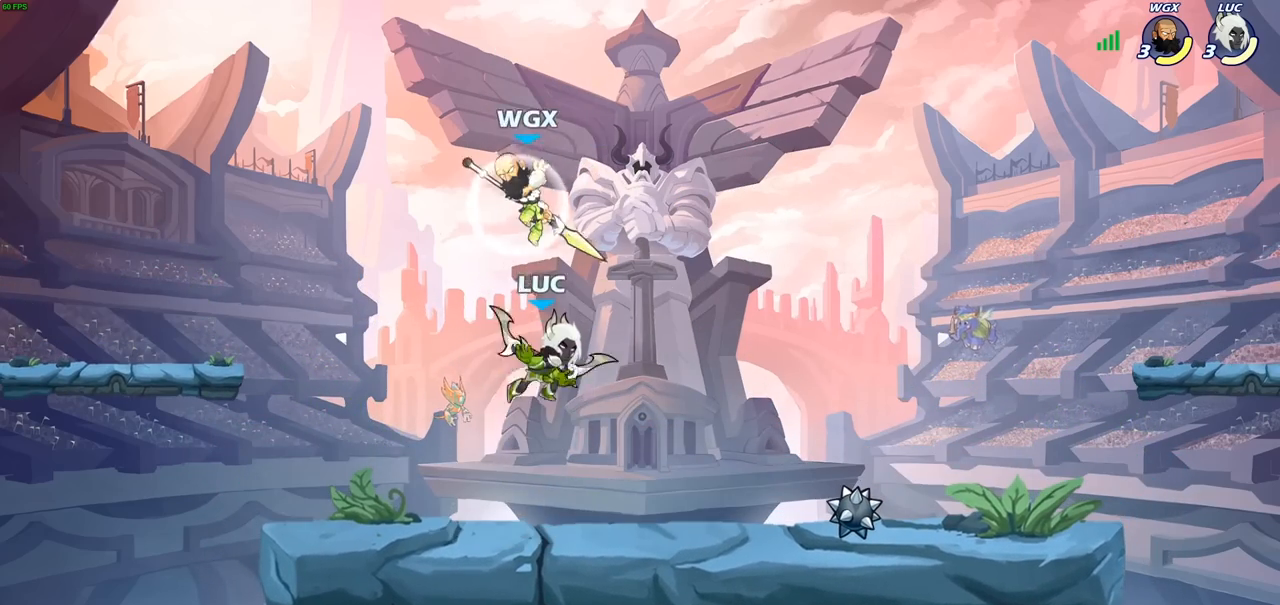
{"buttons": [], "left_stick": "center", "right_stick": "center", "events": [[200, "left_stick", "down-left"], [383, "left_stick", "center"], [433, "CIRCLE", "down"], [500, "CIRCLE", "up"]]}
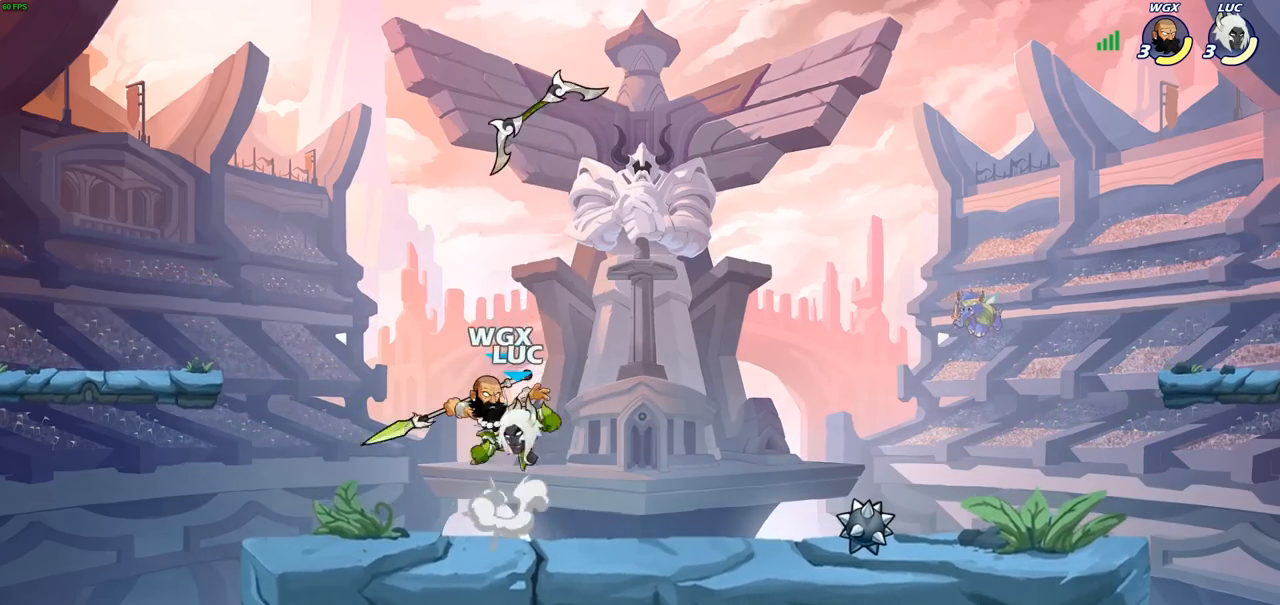
{"buttons": [], "left_stick": "center", "right_stick": "center", "events": []}
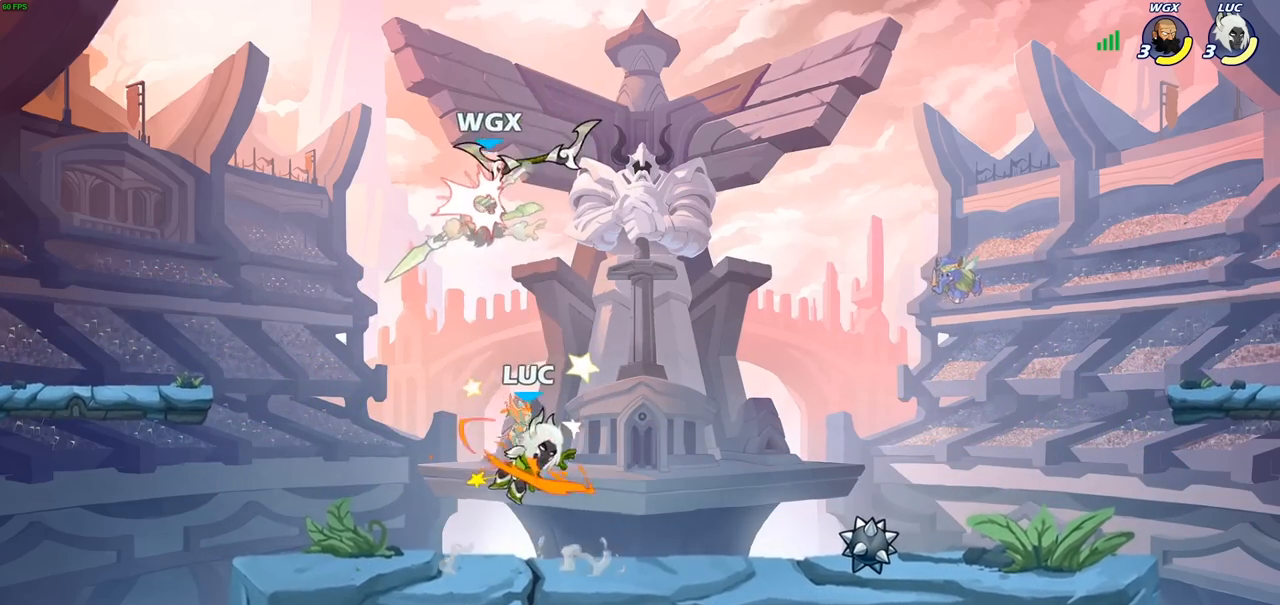
{"buttons": [], "left_stick": "up-left", "right_stick": "center", "events": [[83, "left_stick", "right"], [133, "CROSS", "down"], [250, "CROSS", "up"], [350, "left_stick", "up-left"]]}
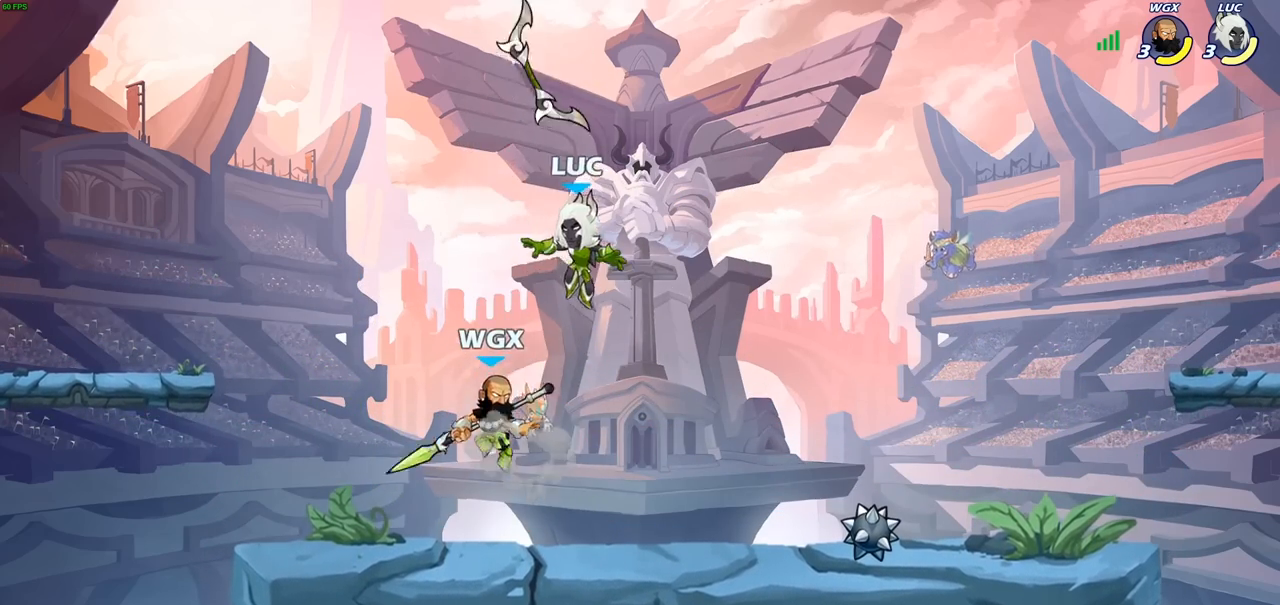
{"buttons": [], "left_stick": "up-right", "right_stick": "center", "events": [[83, "R1", "down"], [100, "left_stick", "down-left"], [200, "R1", "up"], [300, "left_stick", "down-right"], [400, "left_stick", "up-right"]]}
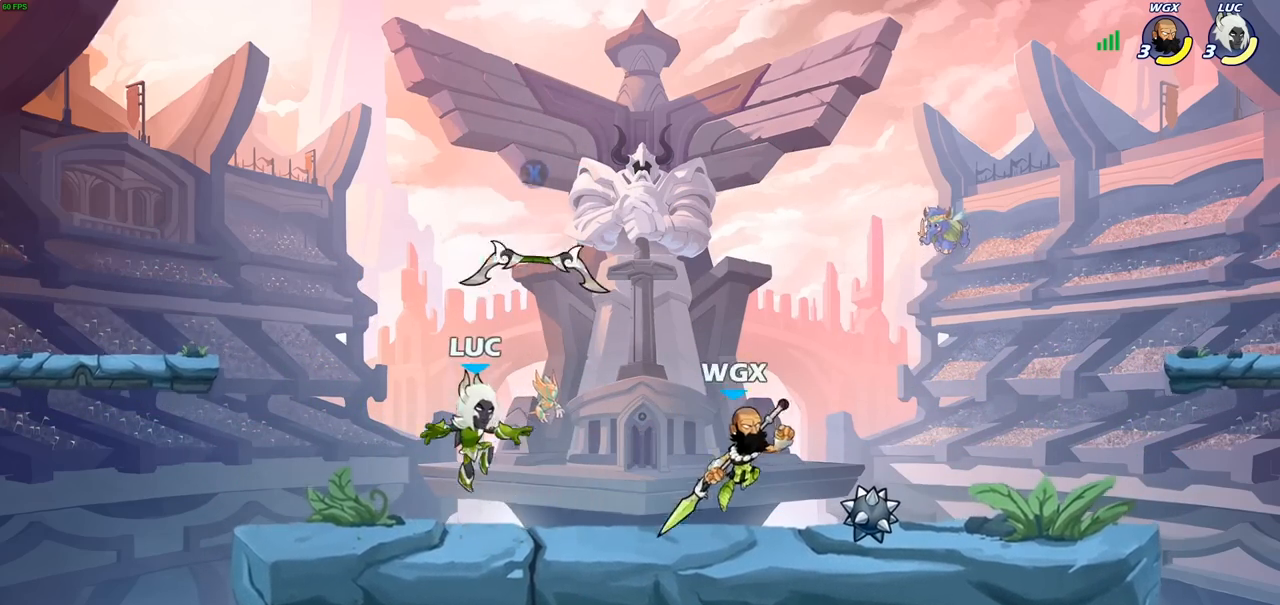
{"buttons": ["R1"], "left_stick": "left", "right_stick": "center", "events": [[33, "R1", "down"], [167, "R1", "up"], [233, "left_stick", "left"], [433, "R1", "down"]]}
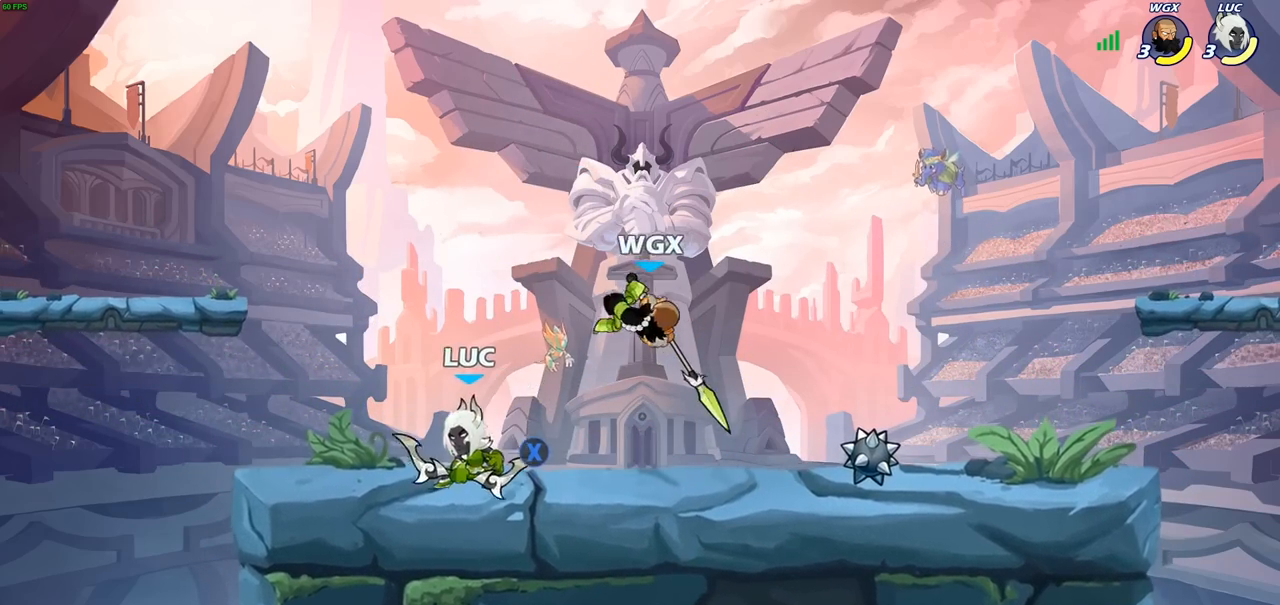
{"buttons": [], "left_stick": "center", "right_stick": "center", "events": [[50, "R1", "up"], [133, "left_stick", "up-right"], [200, "SQUARE", "down"], [233, "left_stick", "right"], [300, "SQUARE", "up"], [383, "left_stick", "center"]]}
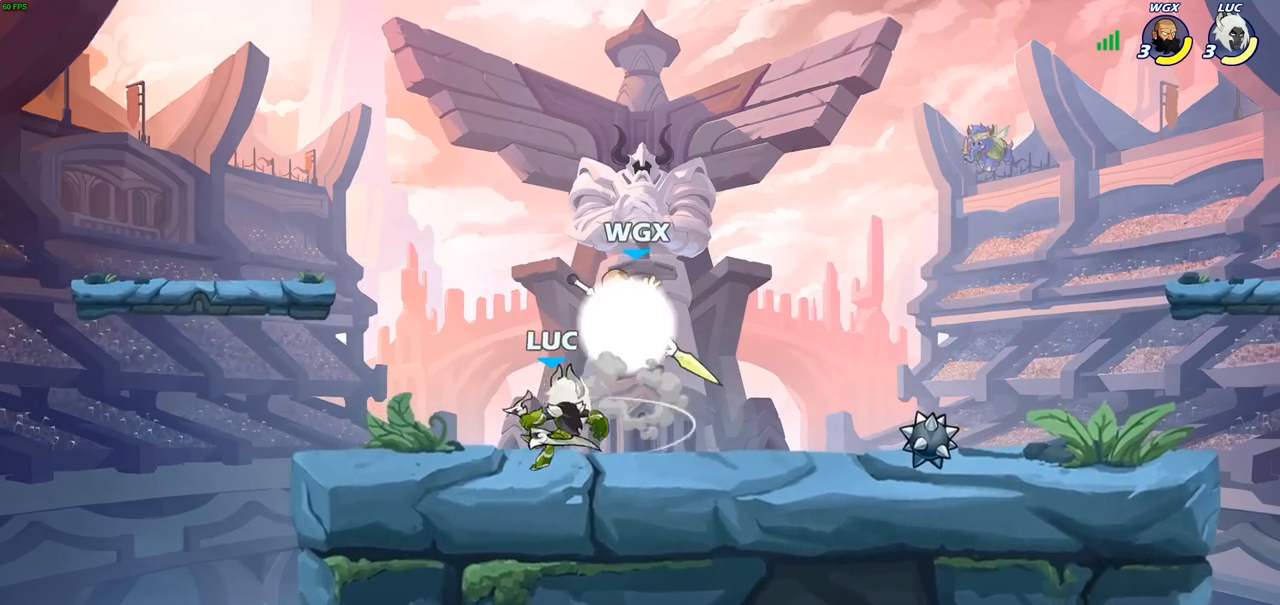
{"buttons": [], "left_stick": "center", "right_stick": "center", "events": [[250, "SQUARE", "down"], [317, "SQUARE", "up"]]}
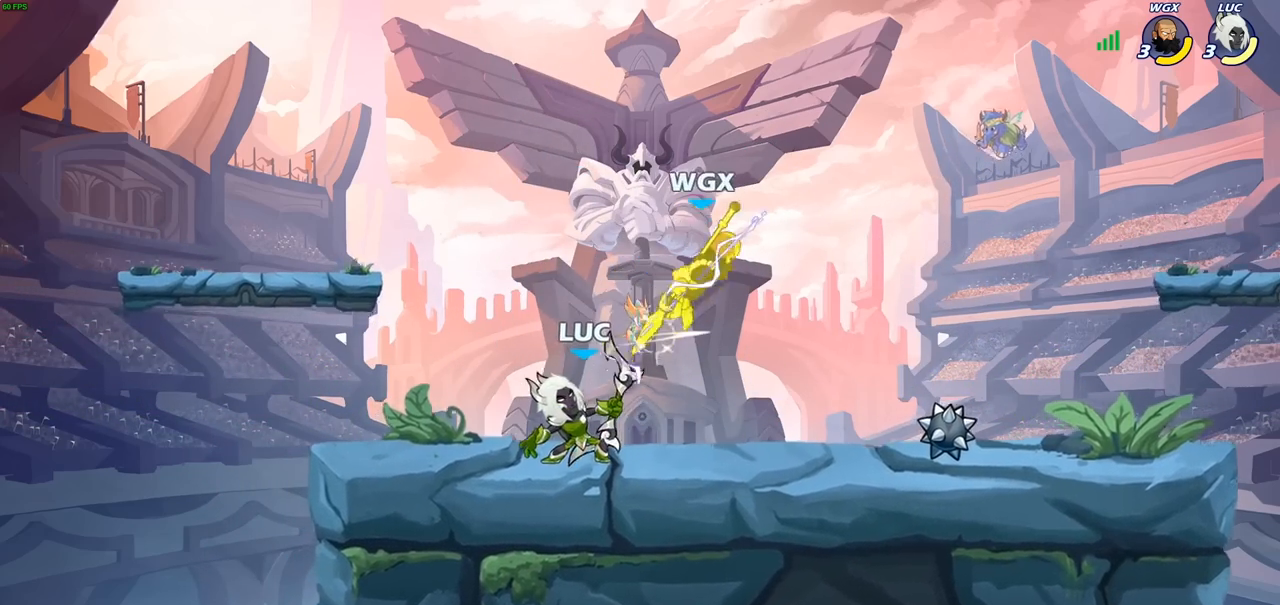
{"buttons": [], "left_stick": "center", "right_stick": "center", "events": [[183, "CROSS", "down"], [250, "CIRCLE", "down"], [250, "CROSS", "up"], [383, "CIRCLE", "up"]]}
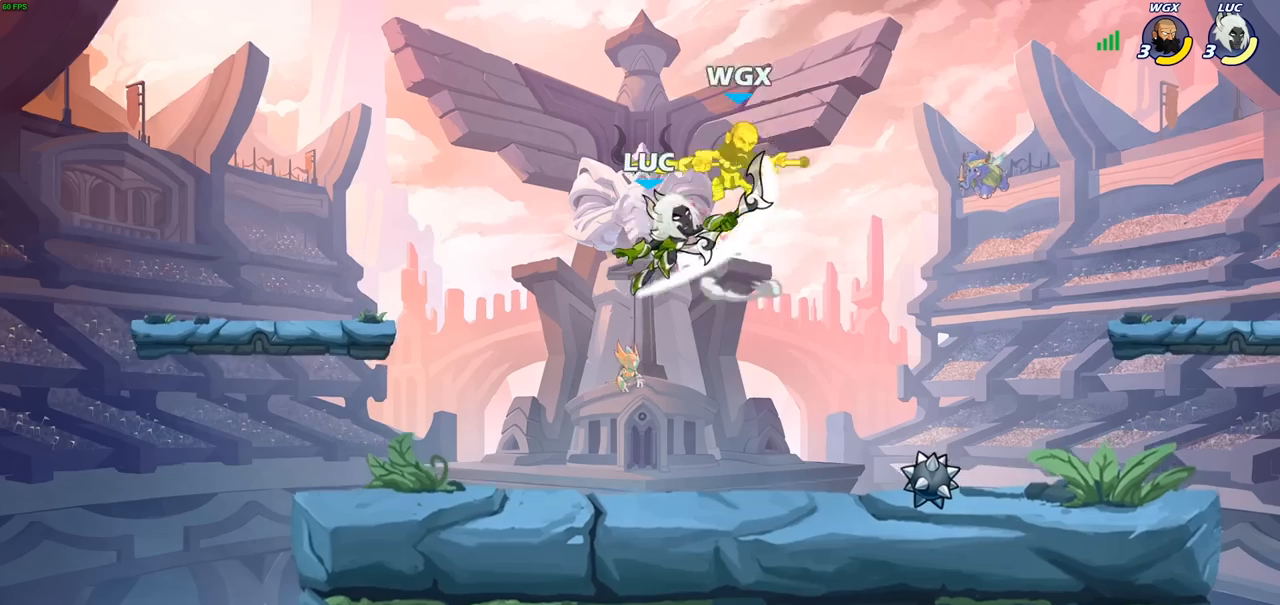
{"buttons": [], "left_stick": "right", "right_stick": "center", "events": [[483, "left_stick", "right"]]}
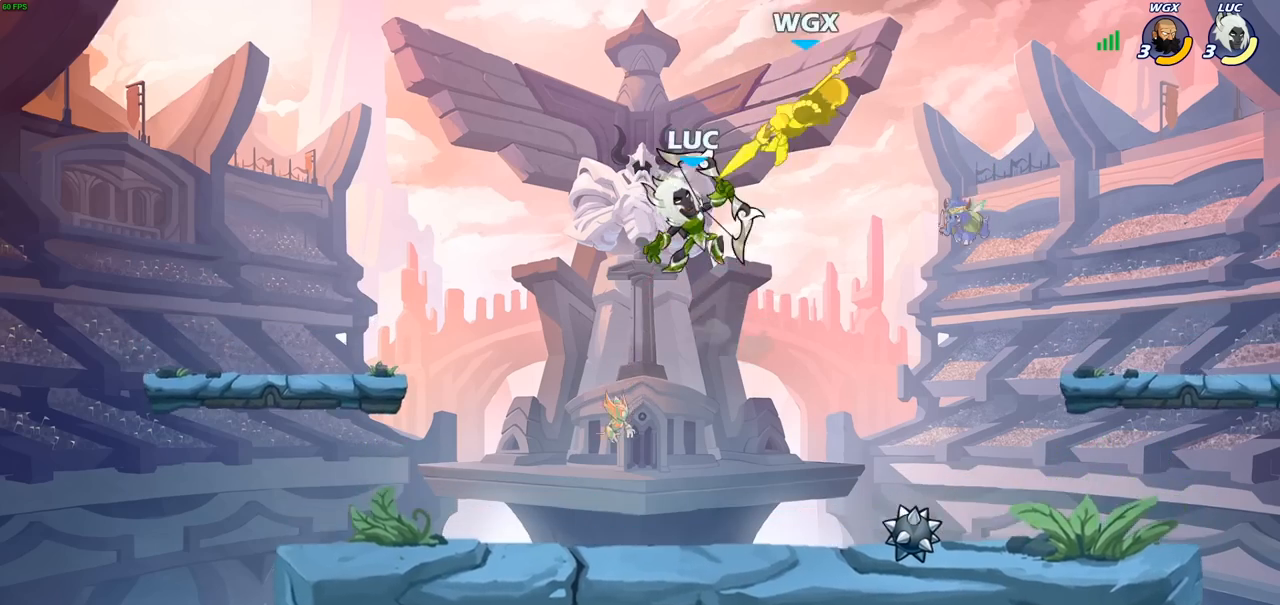
{"buttons": ["CROSS"], "left_stick": "right", "right_stick": "center", "events": [[483, "CROSS", "down"]]}
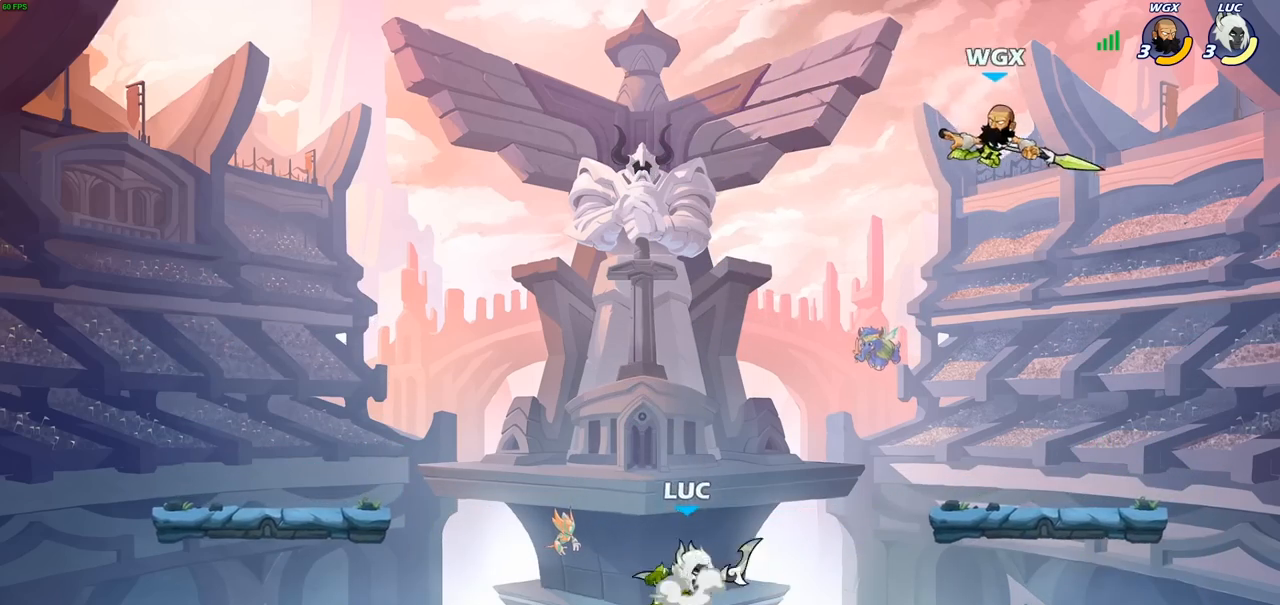
{"buttons": [], "left_stick": "left", "right_stick": "center", "events": [[100, "CROSS", "up"], [283, "left_stick", "down-left"], [483, "left_stick", "left"]]}
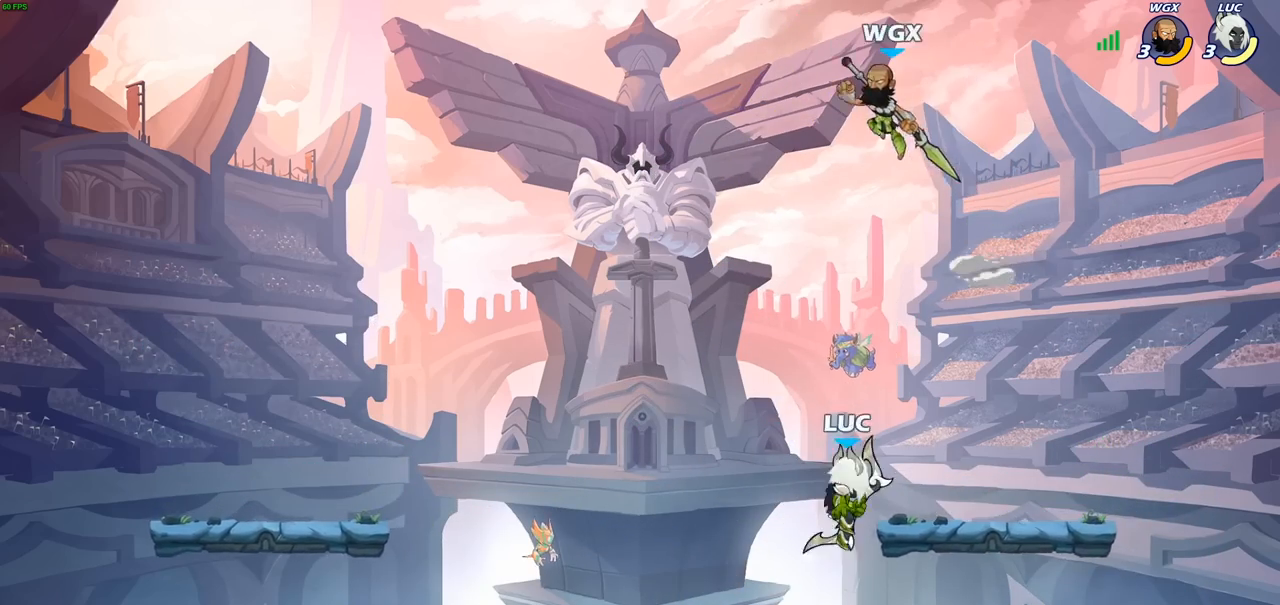
{"buttons": [], "left_stick": "center", "right_stick": "center", "events": [[133, "R2", "down"], [133, "left_stick", "center"], [183, "CIRCLE", "down"], [283, "CIRCLE", "up"], [283, "R2", "up"]]}
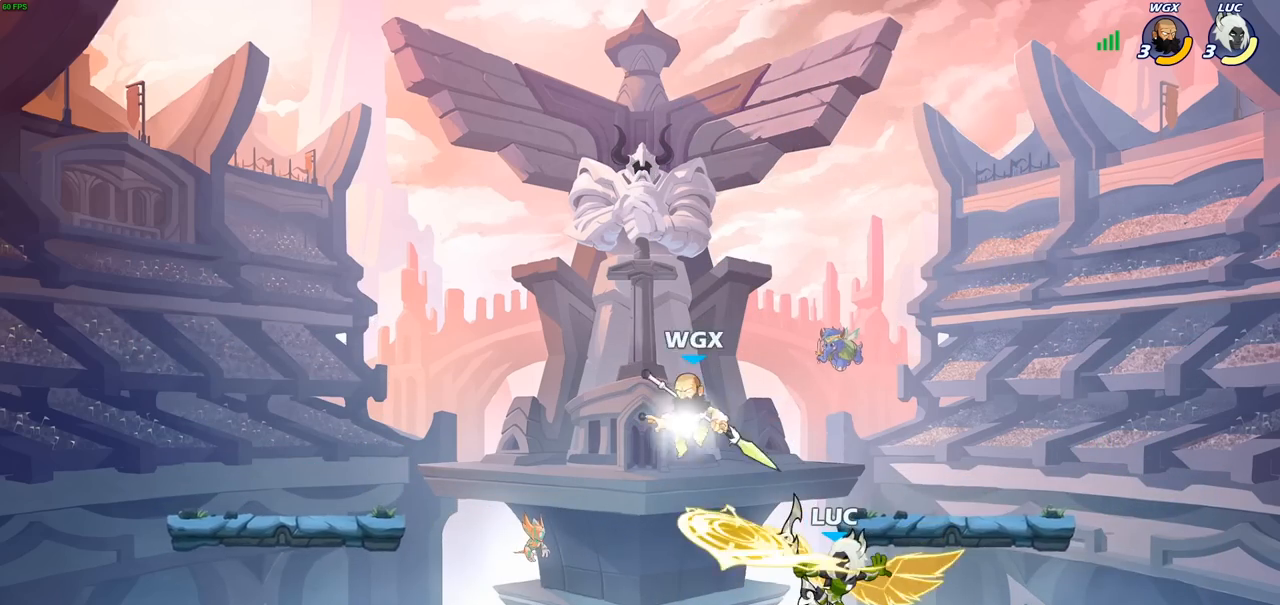
{"buttons": [], "left_stick": "right", "right_stick": "center", "events": [[483, "left_stick", "right"]]}
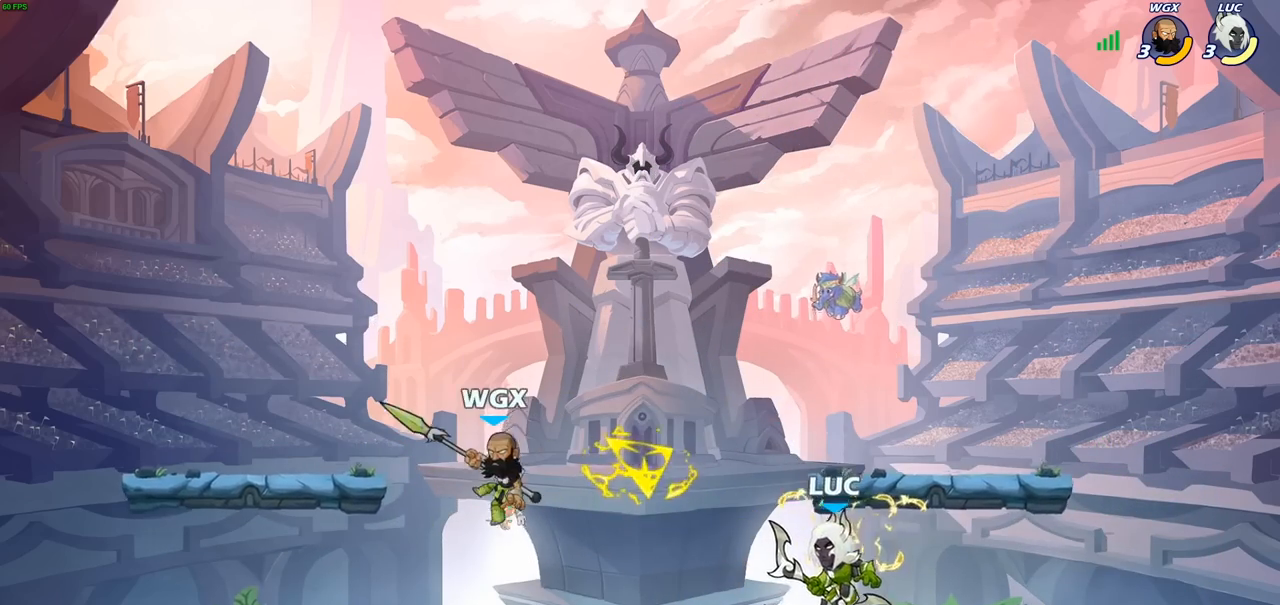
{"buttons": [], "left_stick": "center", "right_stick": "center", "events": [[267, "left_stick", "left"], [350, "SQUARE", "down"], [417, "SQUARE", "up"], [417, "left_stick", "center"]]}
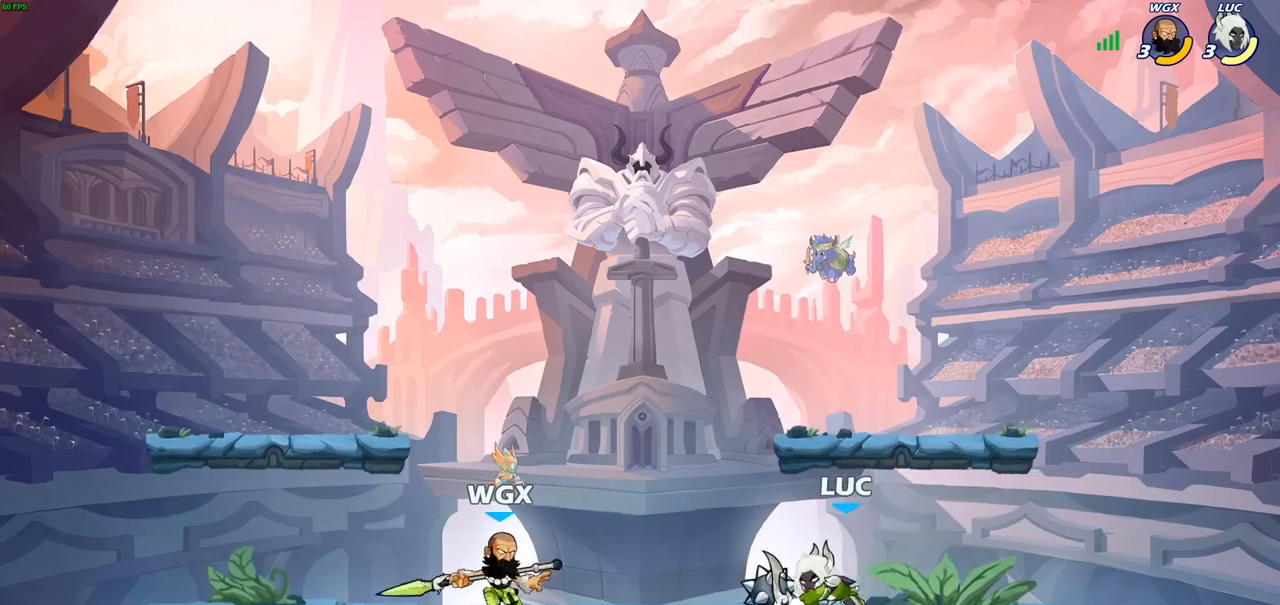
{"buttons": [], "left_stick": "center", "right_stick": "center", "events": [[17, "SQUARE", "down"], [83, "SQUARE", "up"], [183, "SQUARE", "down"], [283, "SQUARE", "up"], [383, "SQUARE", "down"], [467, "SQUARE", "up"]]}
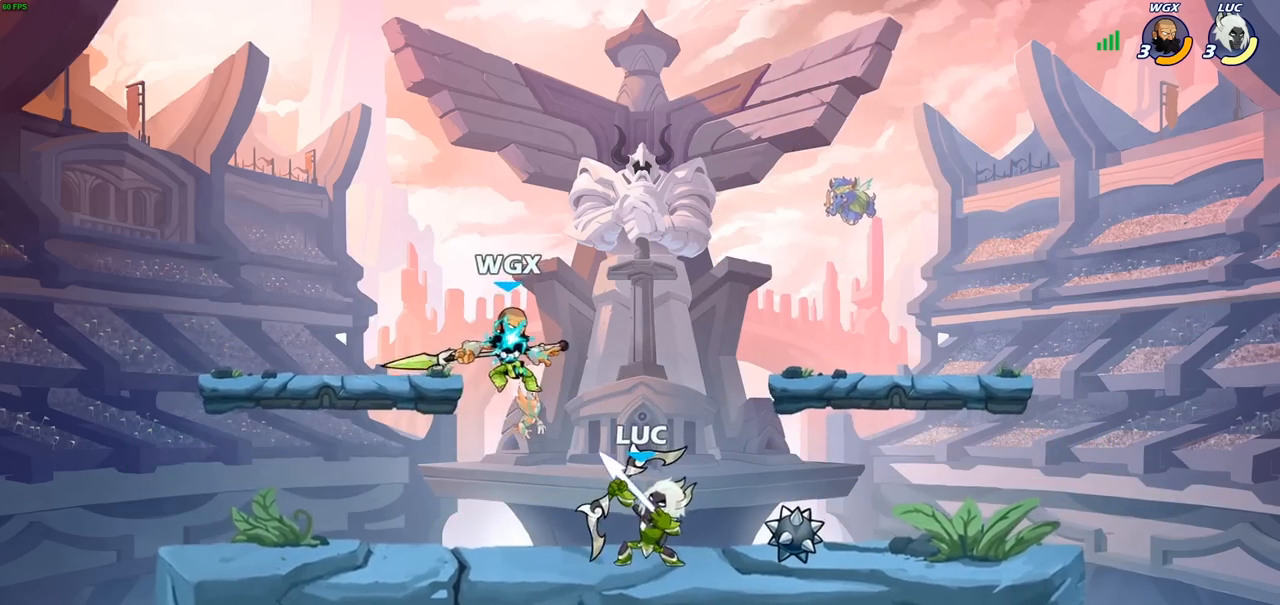
{"buttons": [], "left_stick": "left", "right_stick": "center", "events": [[300, "left_stick", "left"], [350, "CROSS", "down"], [483, "CROSS", "up"]]}
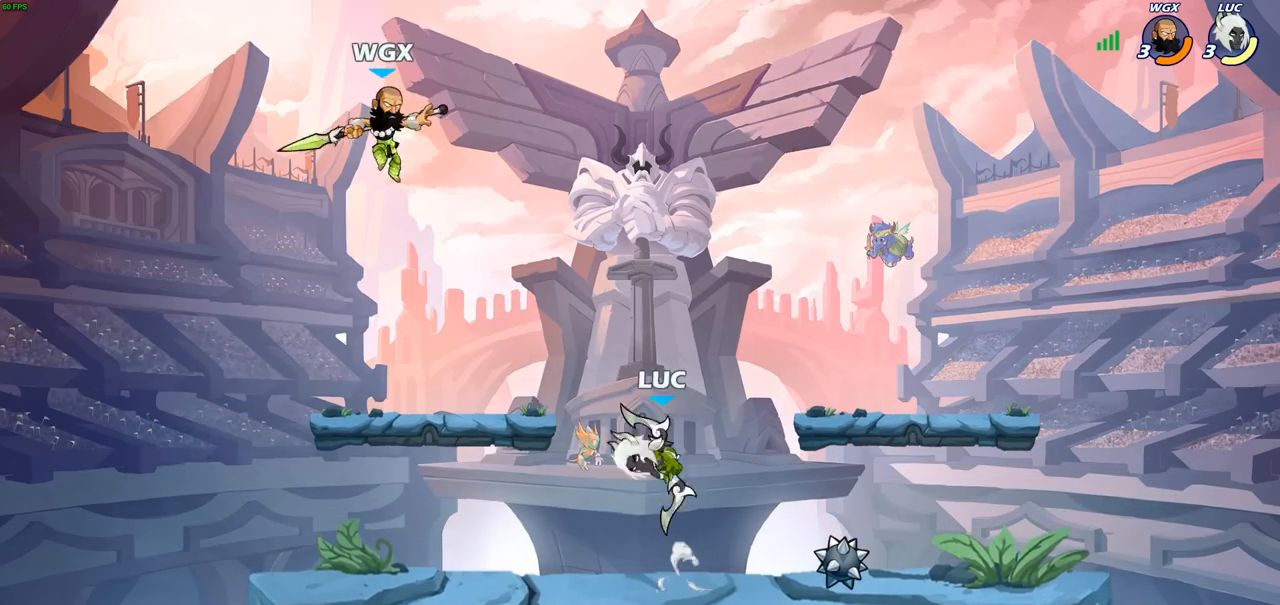
{"buttons": [], "left_stick": "left", "right_stick": "center", "events": [[350, "SQUARE", "down"], [400, "SQUARE", "up"]]}
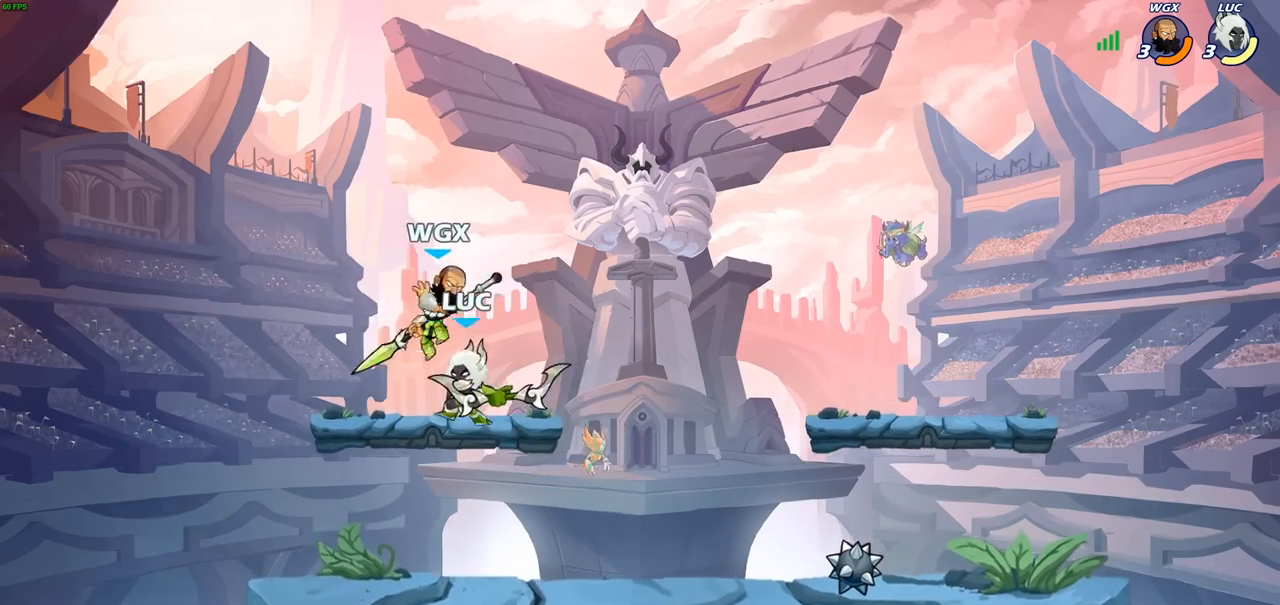
{"buttons": [], "left_stick": "right", "right_stick": "center", "events": [[317, "left_stick", "right"]]}
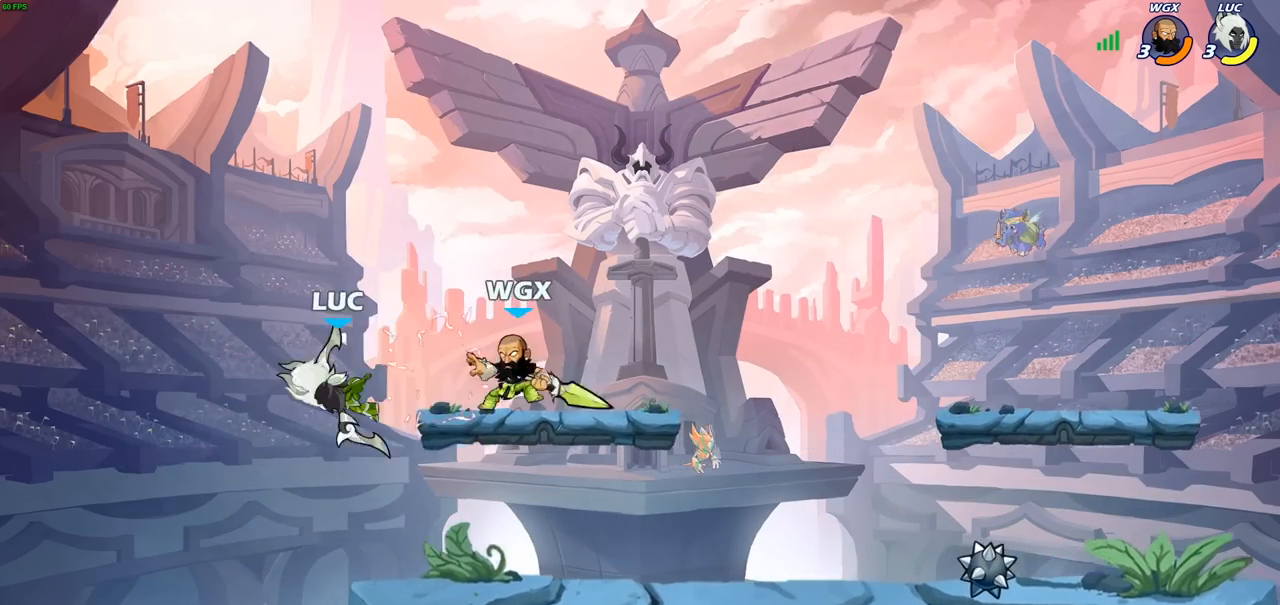
{"buttons": ["R2"], "left_stick": "center", "right_stick": "center", "events": [[283, "R2", "down"], [283, "left_stick", "center"]]}
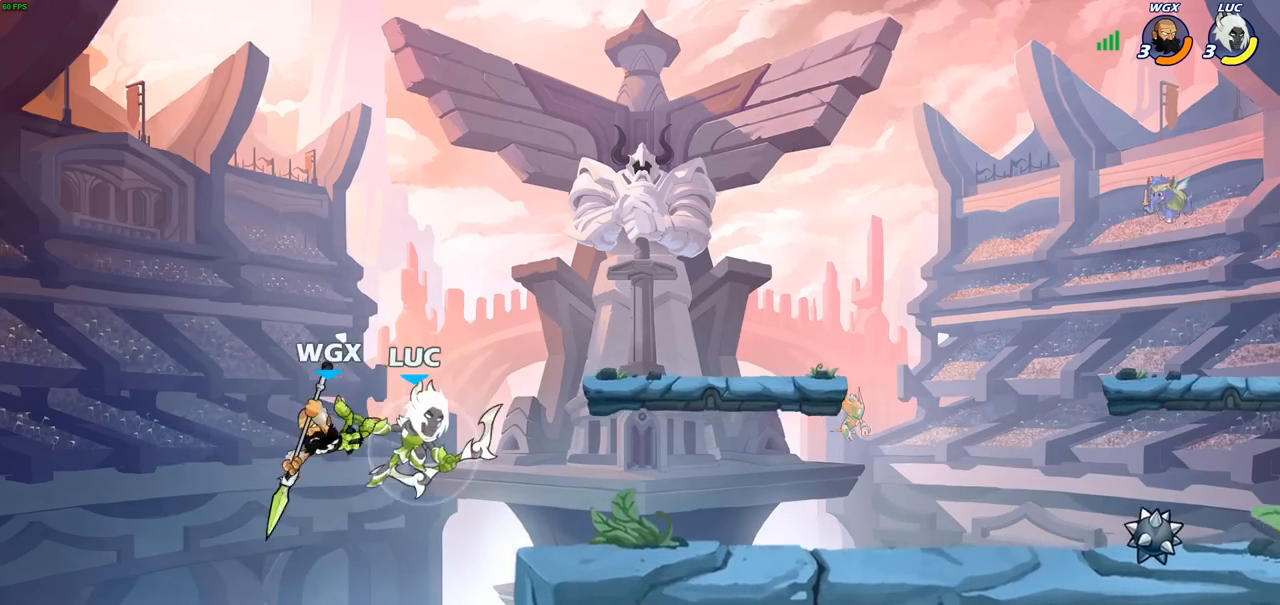
{"buttons": [], "left_stick": "center", "right_stick": "center", "events": [[100, "R2", "up"], [100, "left_stick", "left"], [150, "left_stick", "down-left"], [233, "SQUARE", "down"], [317, "SQUARE", "up"], [400, "left_stick", "center"]]}
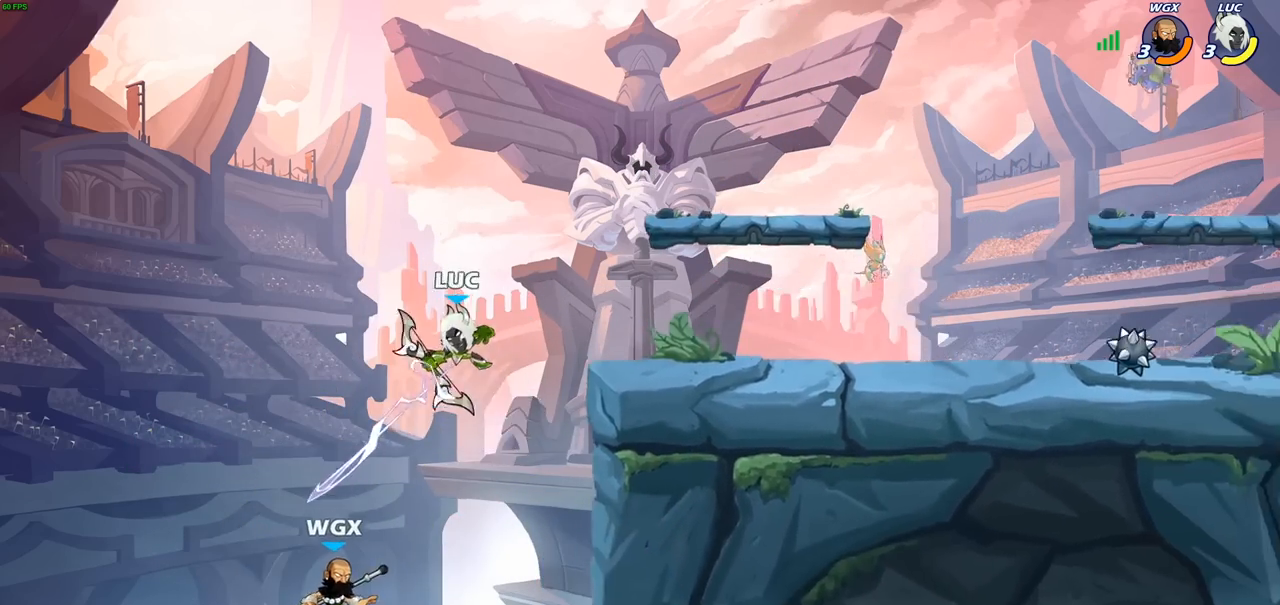
{"buttons": ["CROSS"], "left_stick": "up-right", "right_stick": "center", "events": [[167, "left_stick", "right"], [350, "CROSS", "down"], [417, "left_stick", "up-right"]]}
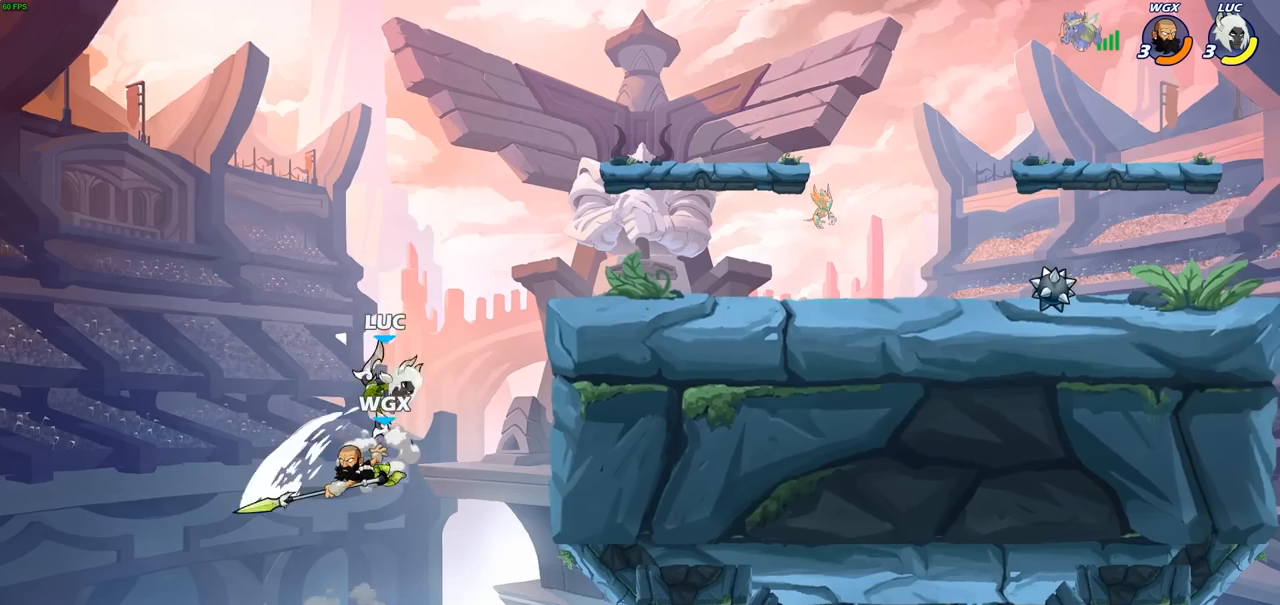
{"buttons": ["CIRCLE"], "left_stick": "down-left", "right_stick": "center", "events": [[17, "CROSS", "up"], [100, "CROSS", "down"], [233, "CROSS", "up"], [350, "left_stick", "down-left"], [367, "CIRCLE", "down"]]}
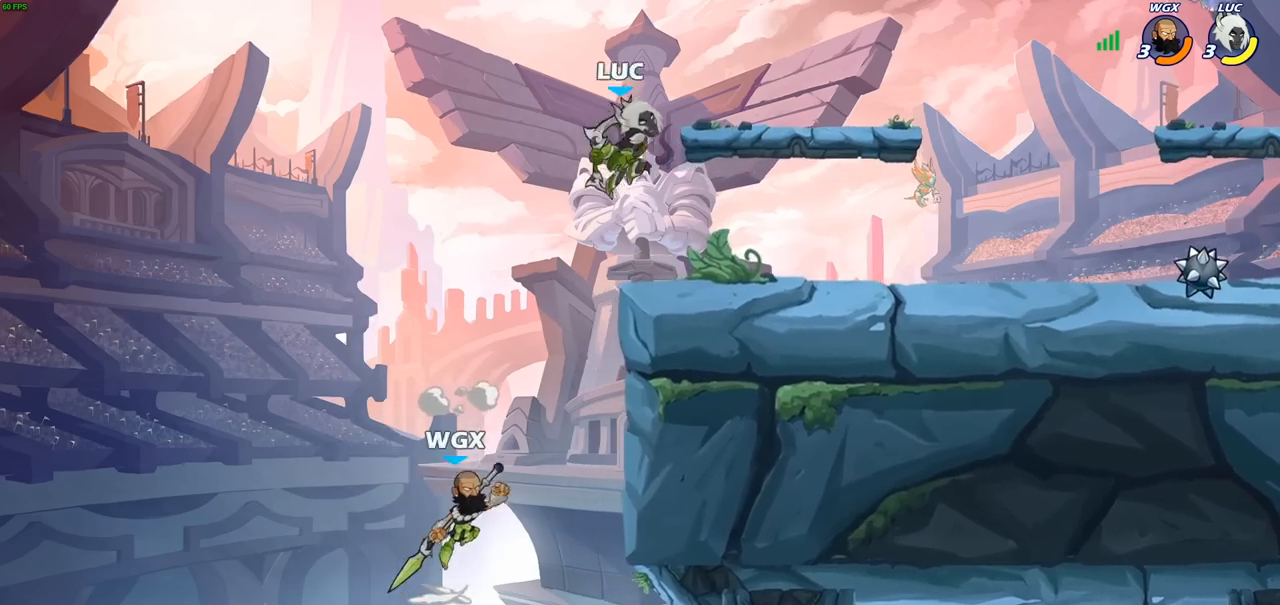
{"buttons": [], "left_stick": "up-left", "right_stick": "center", "events": [[383, "CIRCLE", "up"], [433, "left_stick", "up-left"]]}
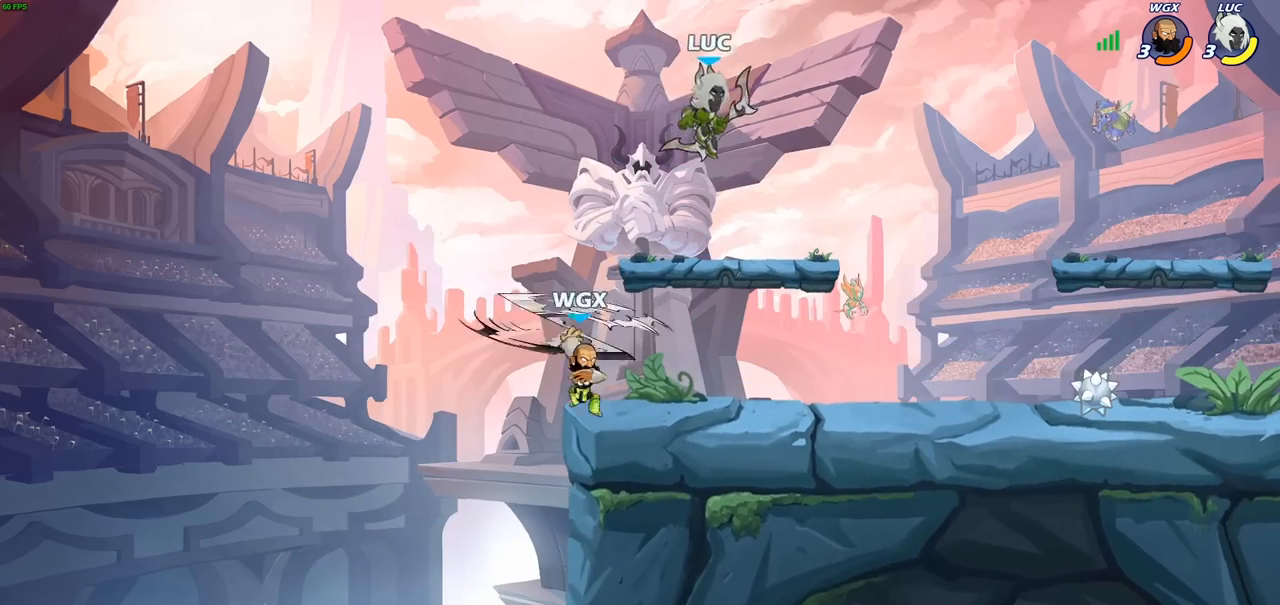
{"buttons": [], "left_stick": "left", "right_stick": "center", "events": [[33, "left_stick", "down-left"], [100, "CIRCLE", "down"], [100, "left_stick", "down"], [383, "left_stick", "down-left"], [483, "CIRCLE", "up"], [483, "left_stick", "left"]]}